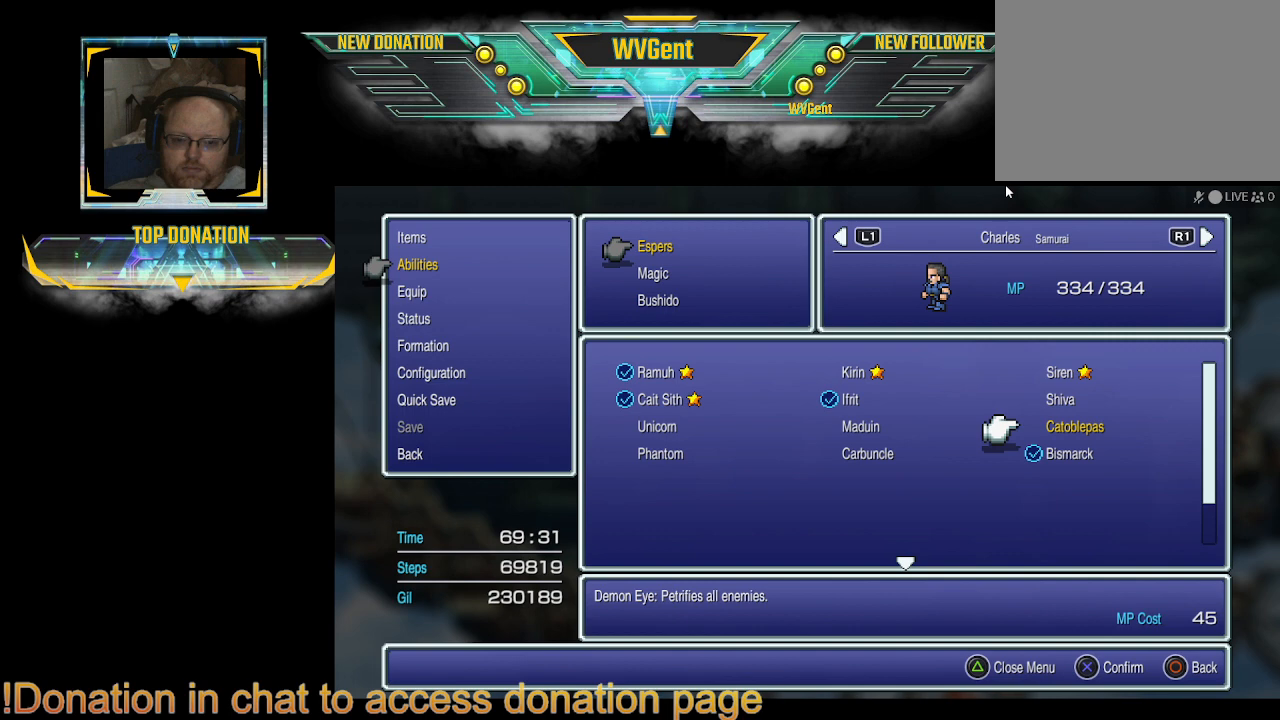
Gameplay with a controller (PlayStation layout); each line is a JSON object with the inputs held at the frame after it. "events" lists button and stick changes between this image and that frame as [ms after this image, input, new state], when the widget could be followed in between. Not read: L3 R3.
{"buttons": [], "left_stick": "center", "right_stick": "center", "events": [[100, "DPAD_LEFT", "down"], [267, "DPAD_LEFT", "up"]]}
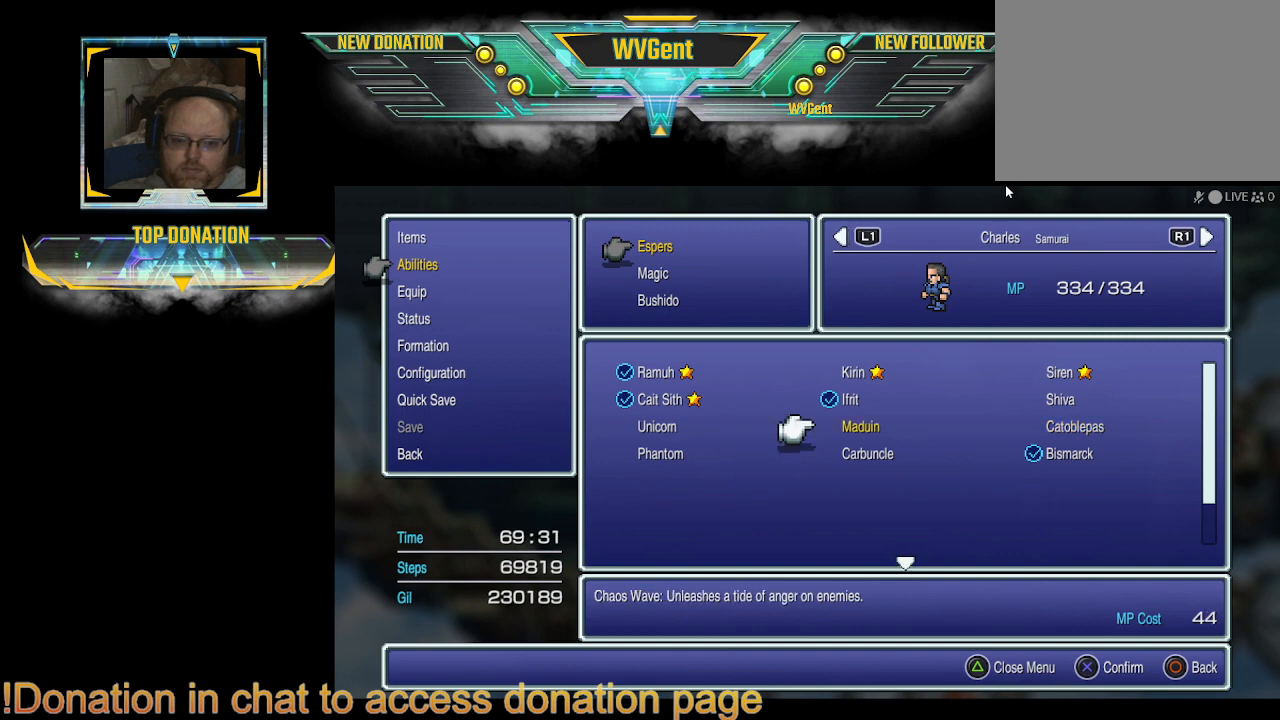
{"buttons": [], "left_stick": "center", "right_stick": "center", "events": [[300, "DPAD_LEFT", "down"], [367, "DPAD_LEFT", "up"]]}
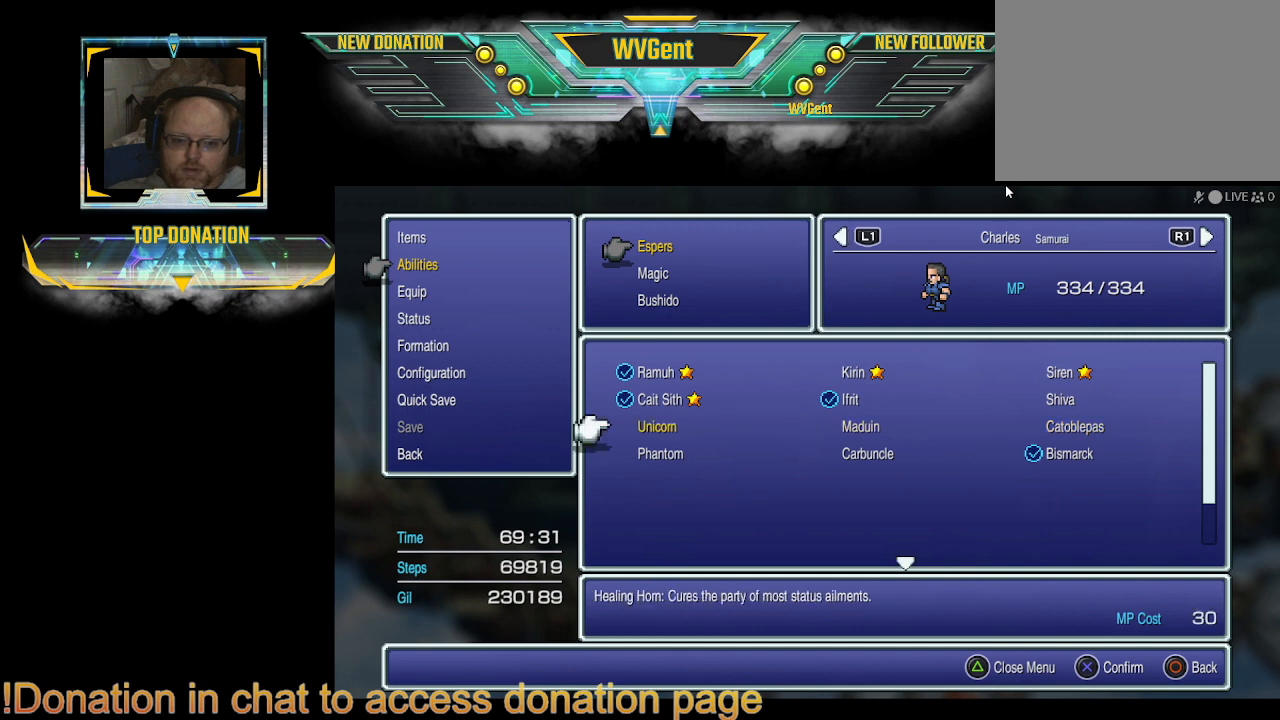
{"buttons": [], "left_stick": "center", "right_stick": "center", "events": [[133, "DPAD_DOWN", "down"], [267, "DPAD_DOWN", "up"]]}
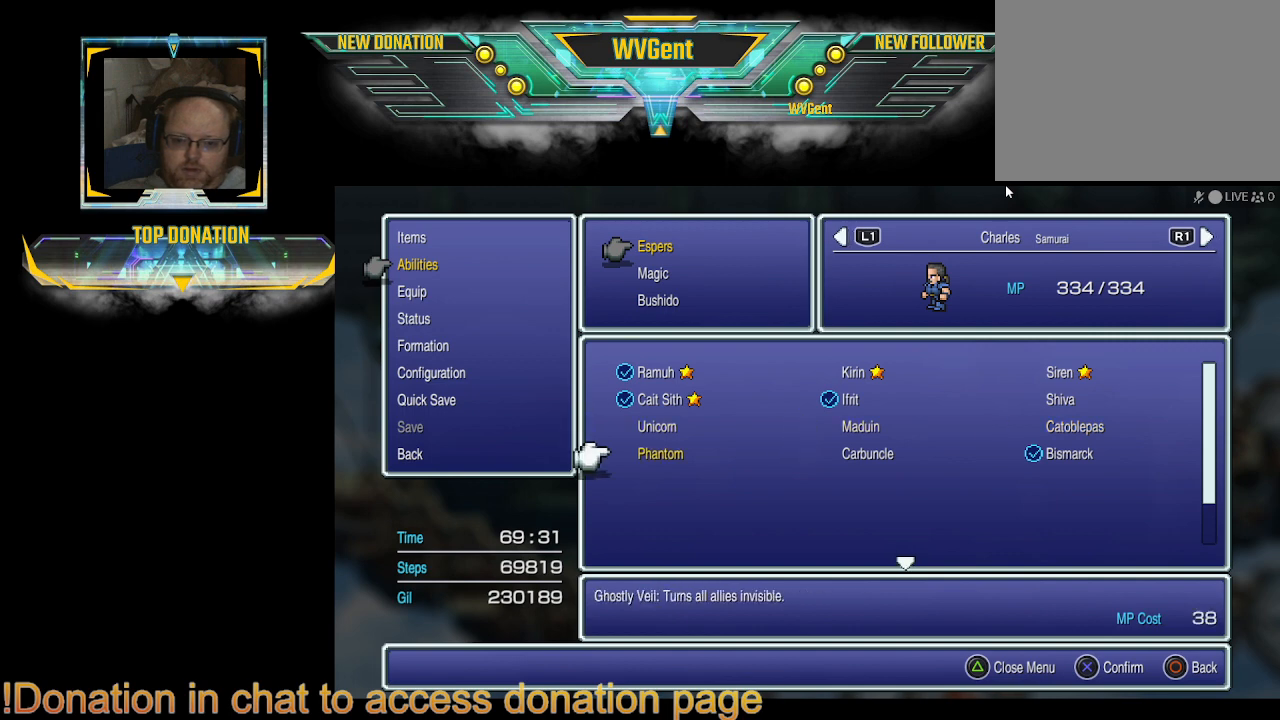
{"buttons": [], "left_stick": "center", "right_stick": "center", "events": [[367, "DPAD_RIGHT", "down"], [433, "DPAD_RIGHT", "up"]]}
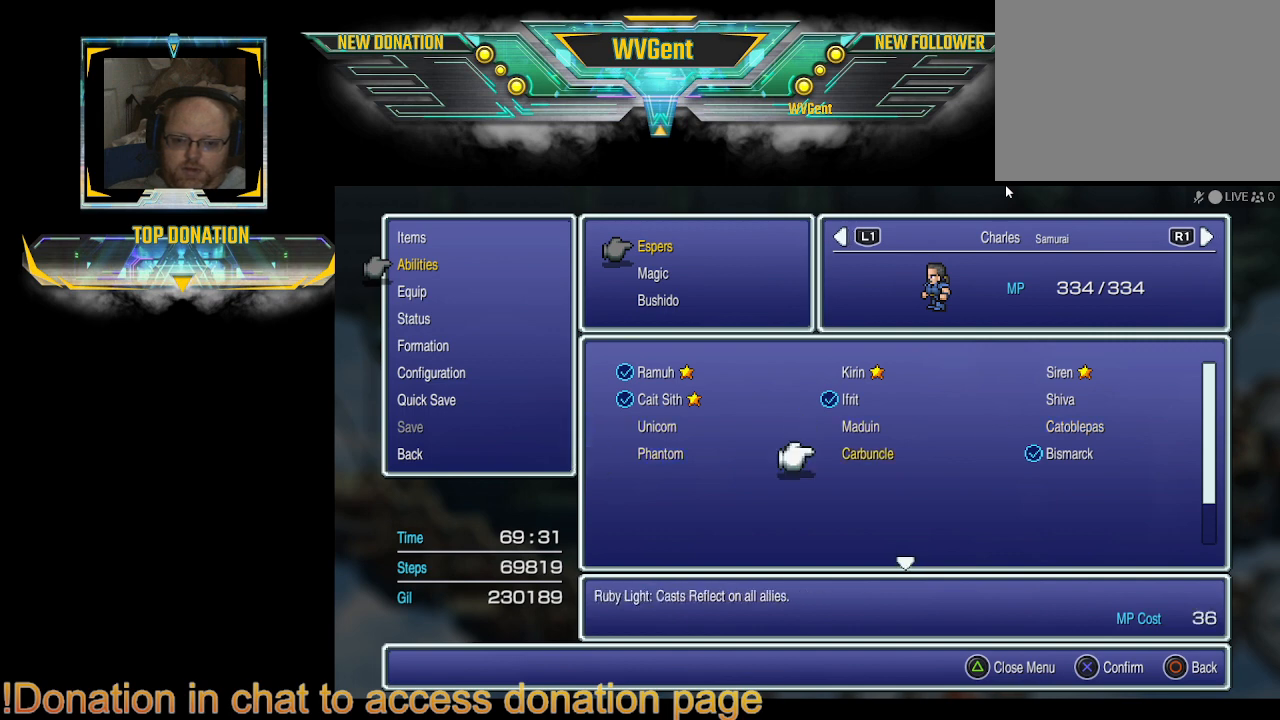
{"buttons": [], "left_stick": "center", "right_stick": "center", "events": [[367, "CROSS", "down"], [500, "CROSS", "up"]]}
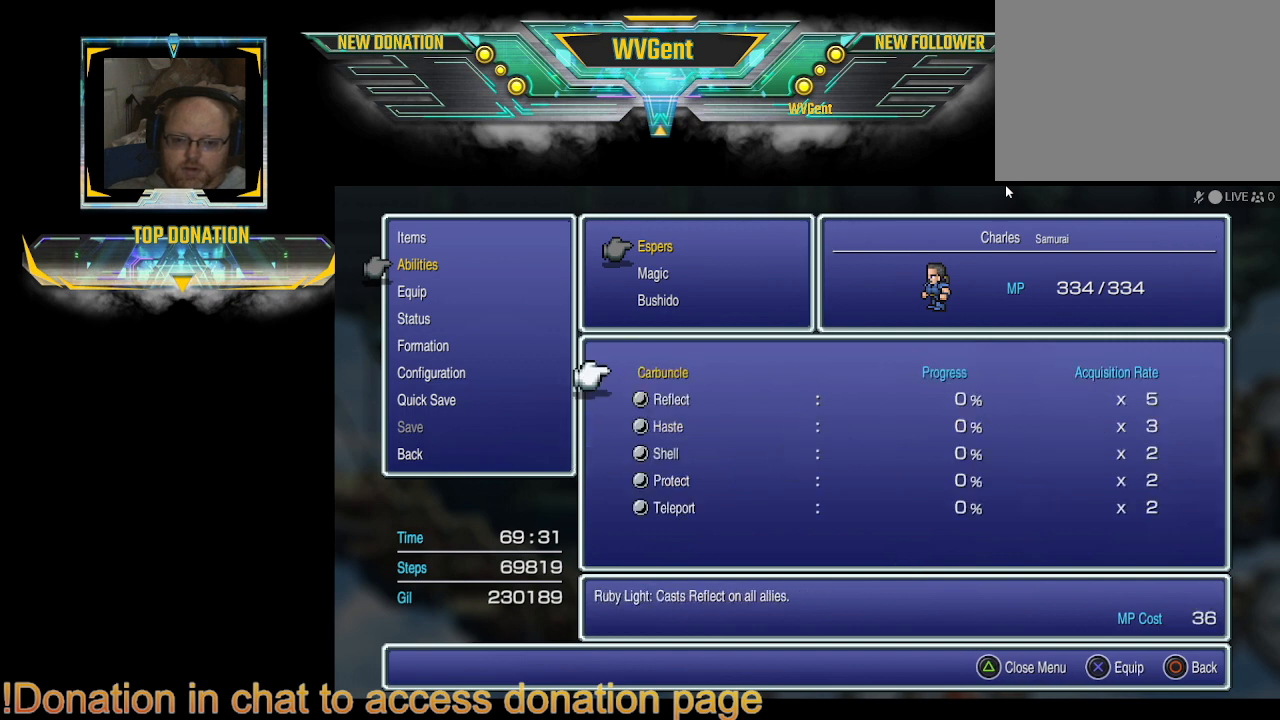
{"buttons": [], "left_stick": "center", "right_stick": "center", "events": []}
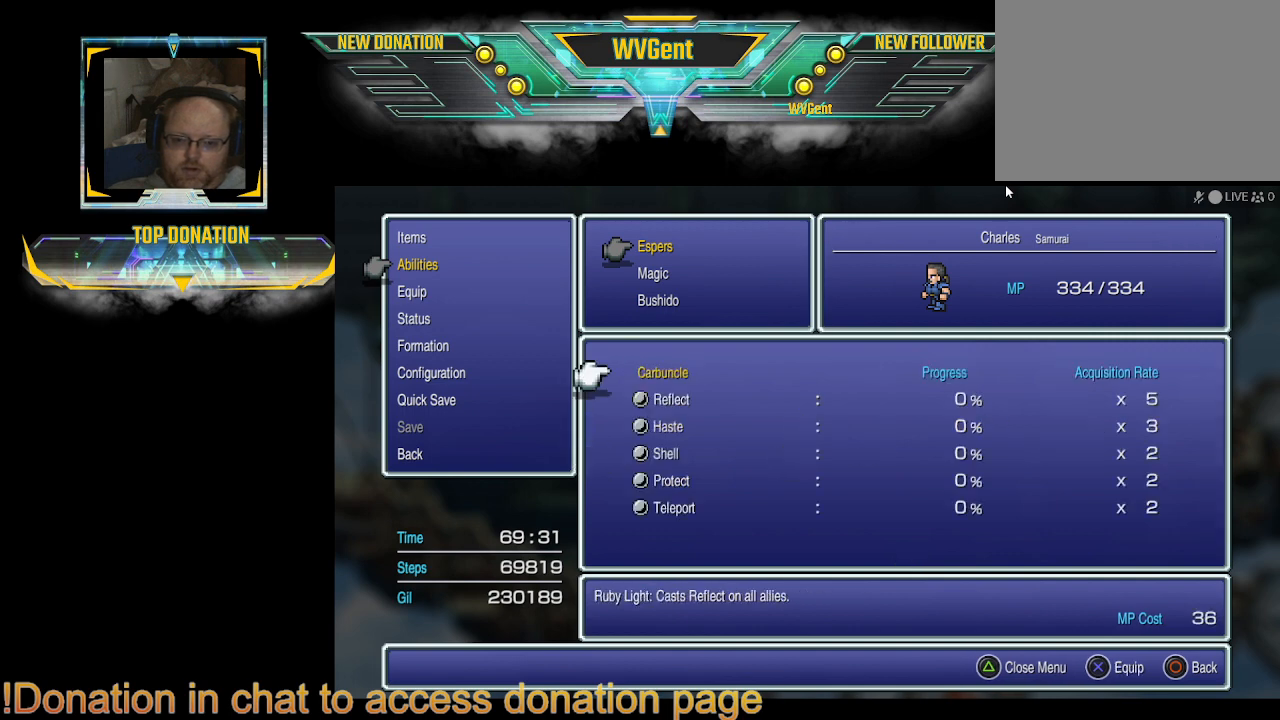
{"buttons": ["CIRCLE"], "left_stick": "center", "right_stick": "center", "events": [[500, "CIRCLE", "down"]]}
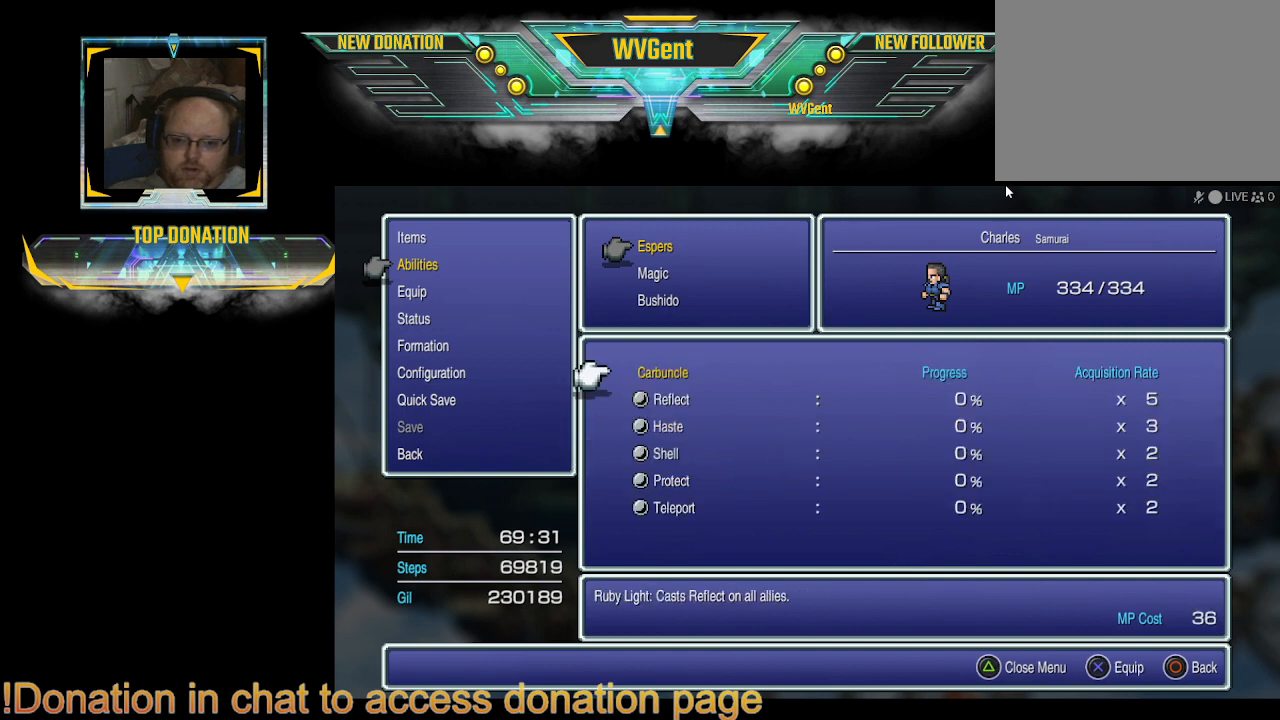
{"buttons": [], "left_stick": "center", "right_stick": "center", "events": [[133, "CIRCLE", "up"], [400, "DPAD_LEFT", "down"], [500, "DPAD_LEFT", "up"]]}
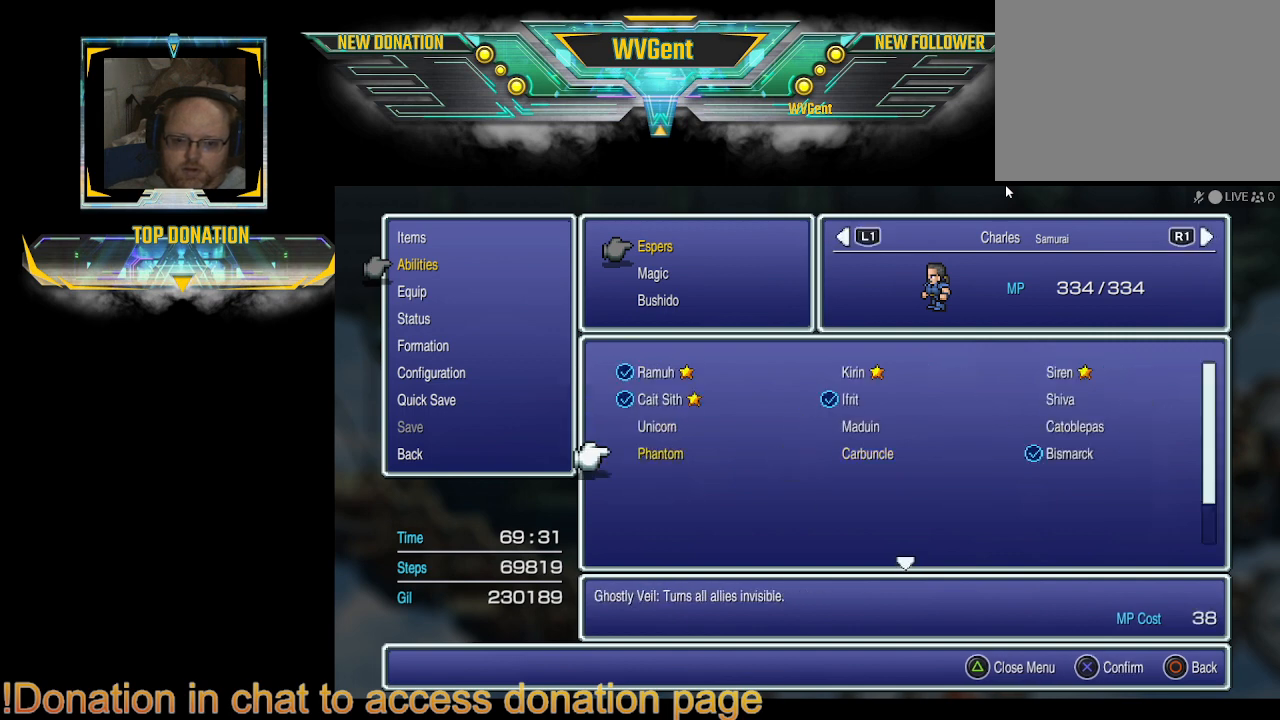
{"buttons": [], "left_stick": "center", "right_stick": "center", "events": [[133, "CROSS", "down"], [300, "CROSS", "up"]]}
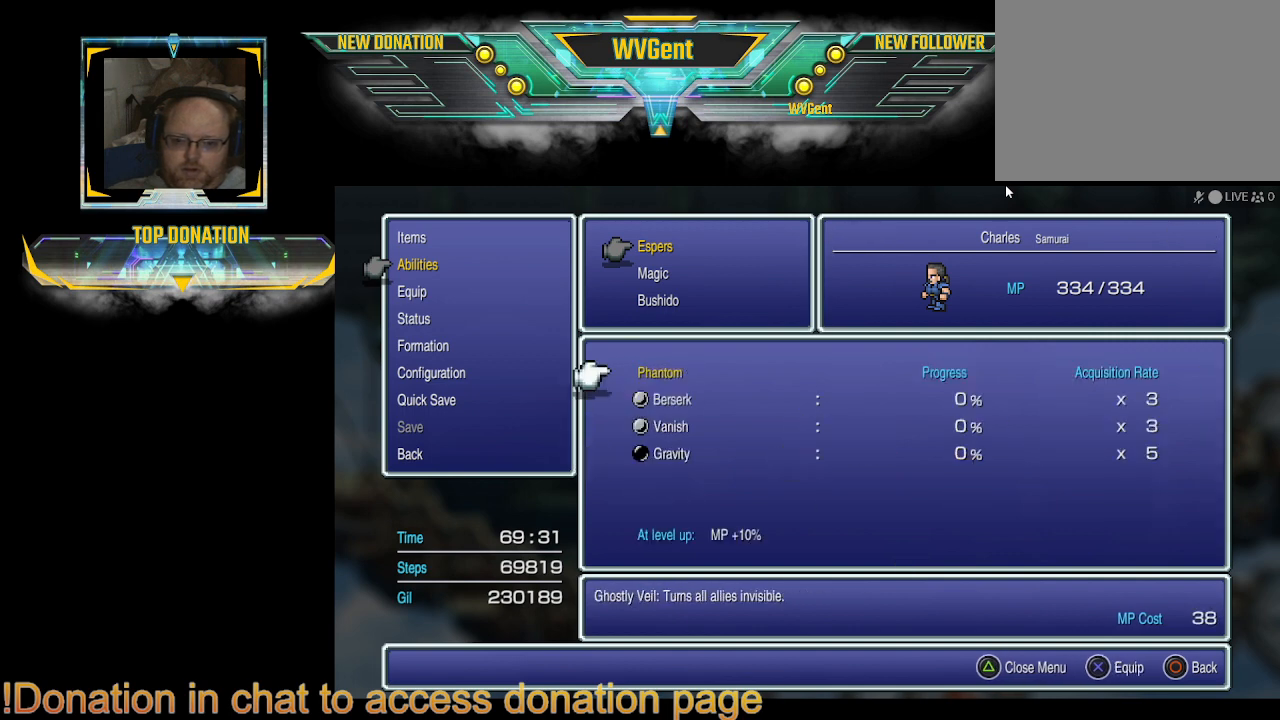
{"buttons": ["CIRCLE"], "left_stick": "center", "right_stick": "center", "events": [[433, "CIRCLE", "down"]]}
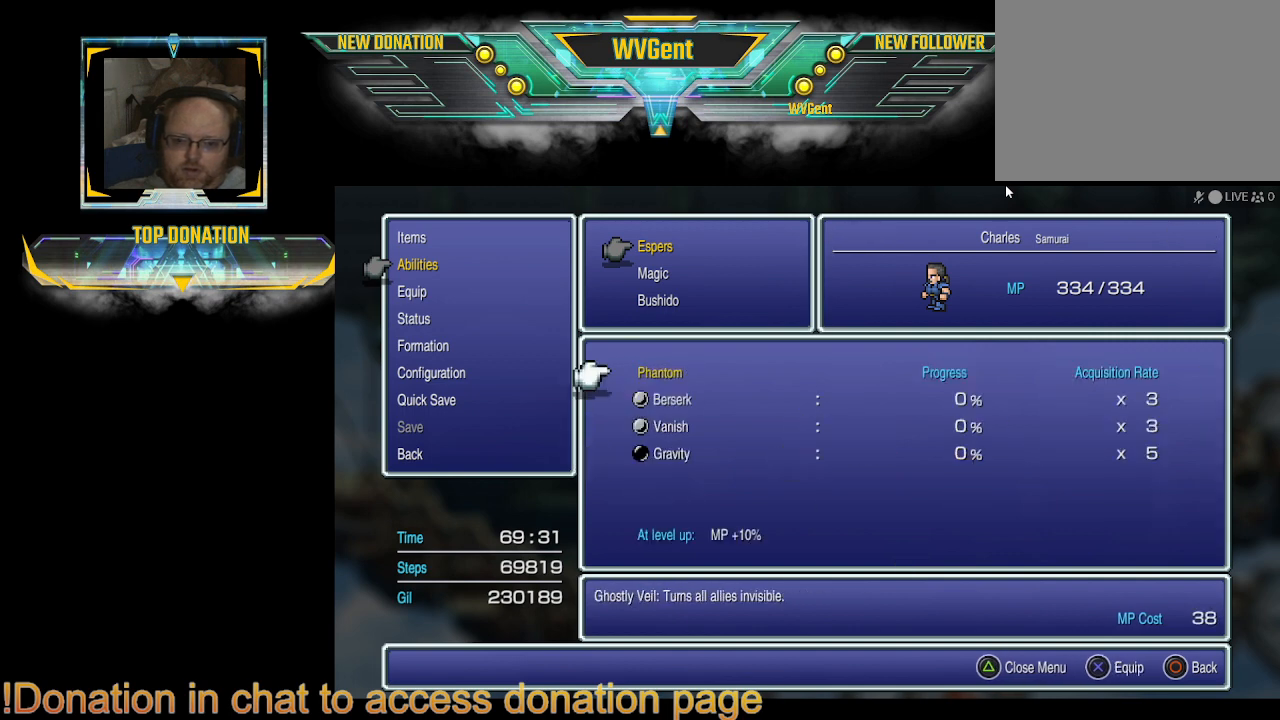
{"buttons": ["CROSS"], "left_stick": "center", "right_stick": "center", "events": [[33, "CIRCLE", "up"], [267, "DPAD_UP", "down"], [433, "DPAD_UP", "up"], [500, "CROSS", "down"]]}
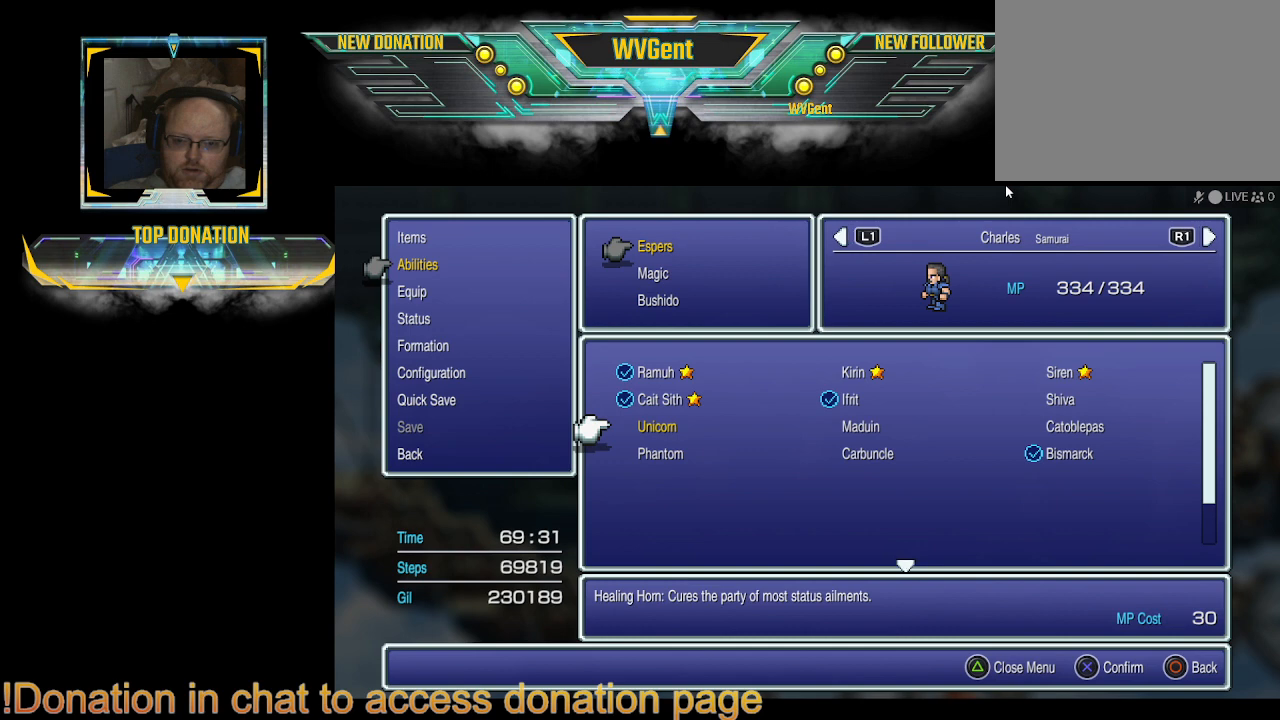
{"buttons": [], "left_stick": "center", "right_stick": "center", "events": [[100, "CROSS", "up"]]}
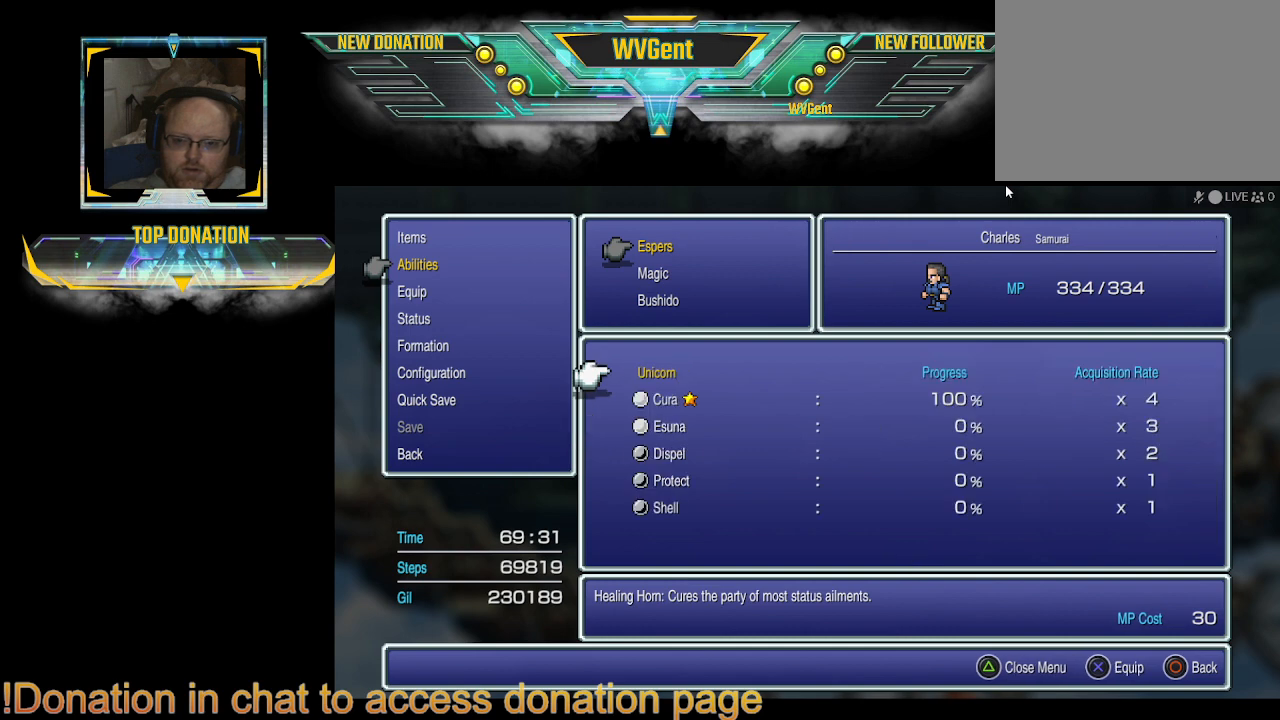
{"buttons": [], "left_stick": "center", "right_stick": "center", "events": [[267, "CIRCLE", "down"], [433, "CIRCLE", "up"]]}
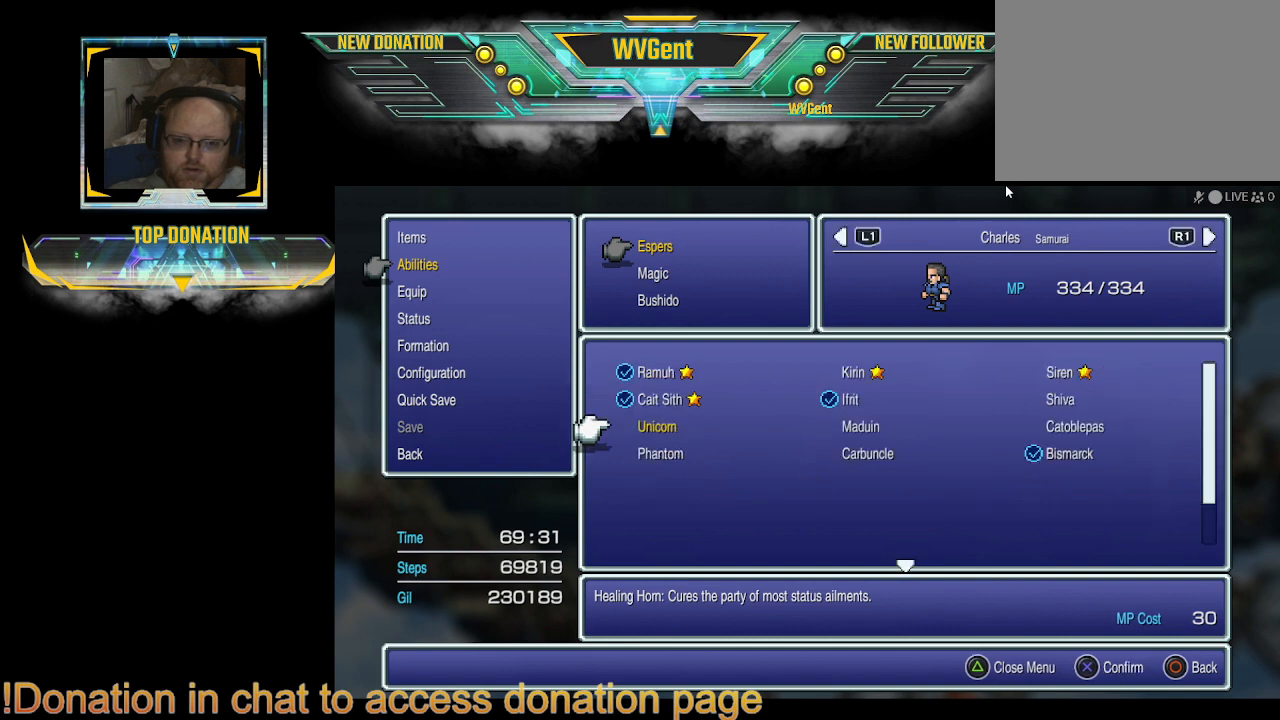
{"buttons": [], "left_stick": "center", "right_stick": "center", "events": [[167, "DPAD_RIGHT", "down"], [267, "DPAD_RIGHT", "up"], [400, "CROSS", "down"], [500, "CROSS", "up"]]}
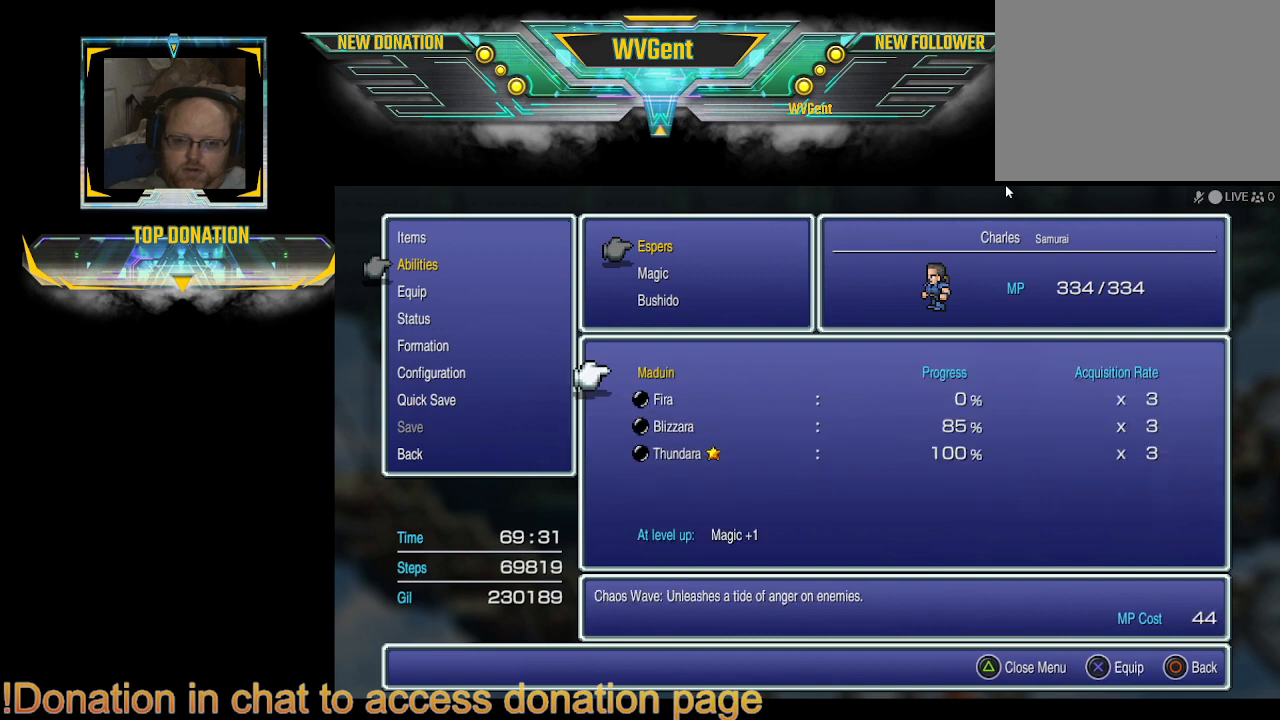
{"buttons": [], "left_stick": "center", "right_stick": "center", "events": []}
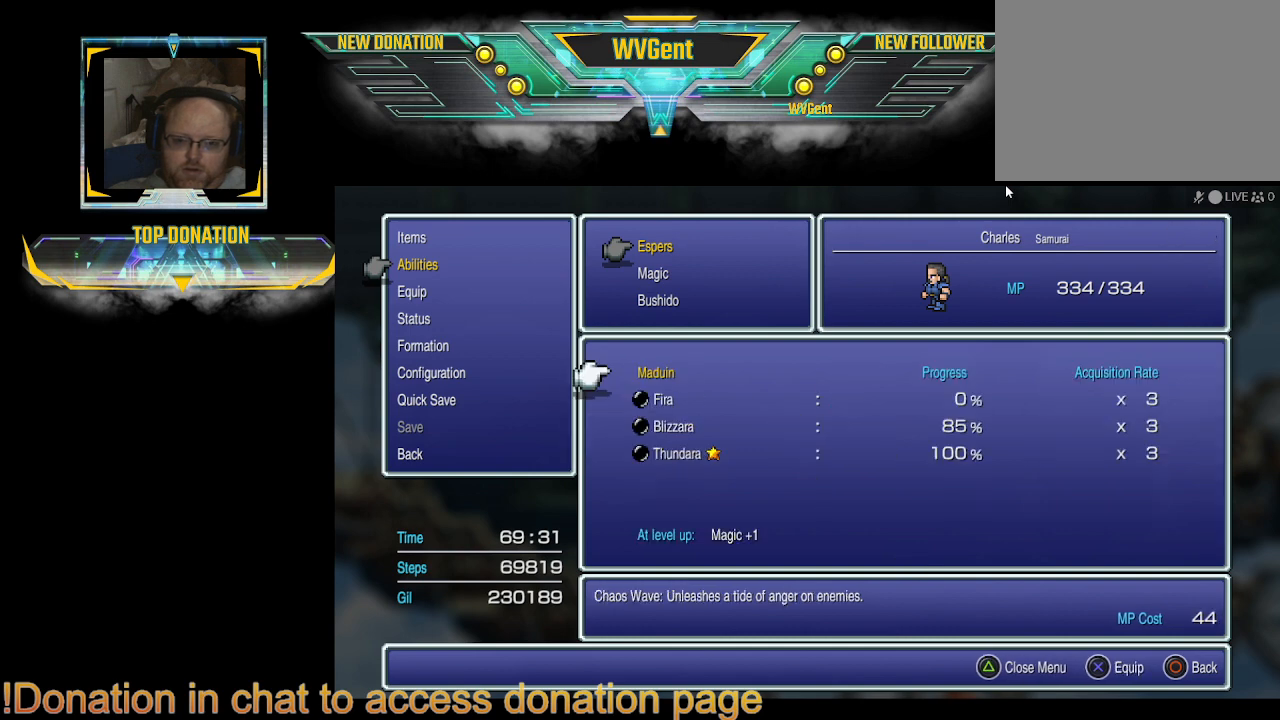
{"buttons": [], "left_stick": "center", "right_stick": "center", "events": []}
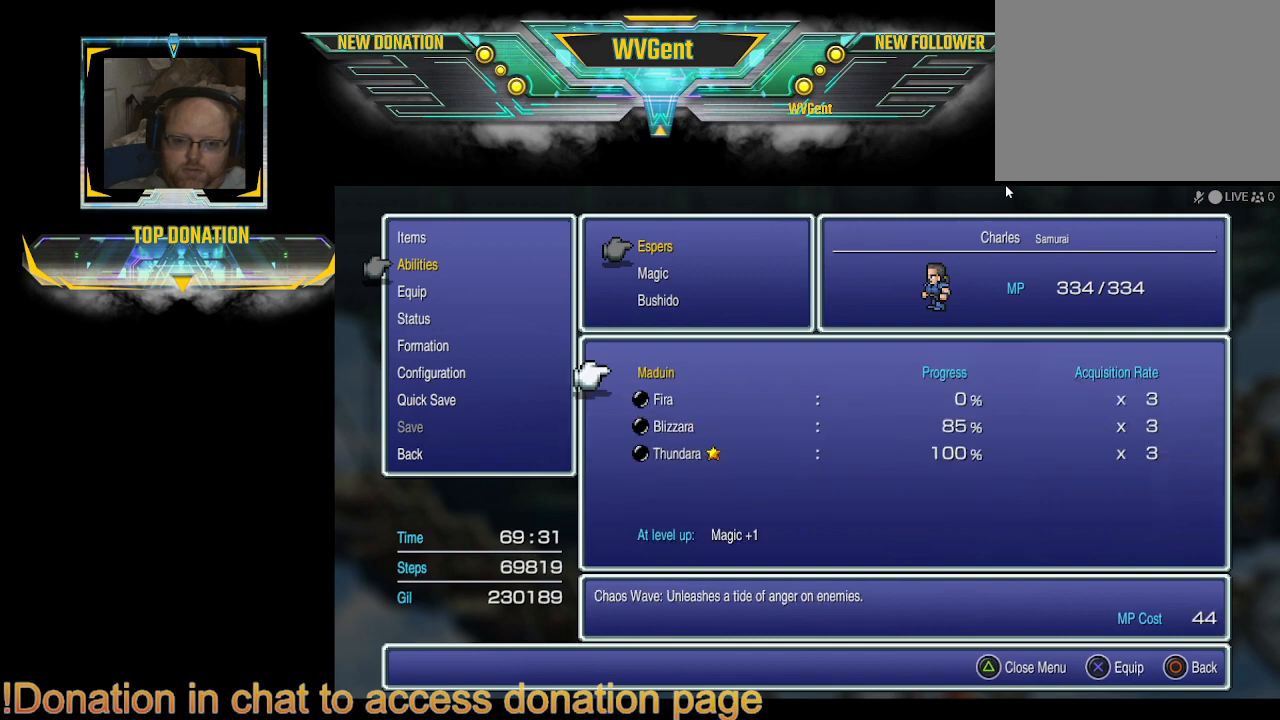
{"buttons": [], "left_stick": "center", "right_stick": "center", "events": []}
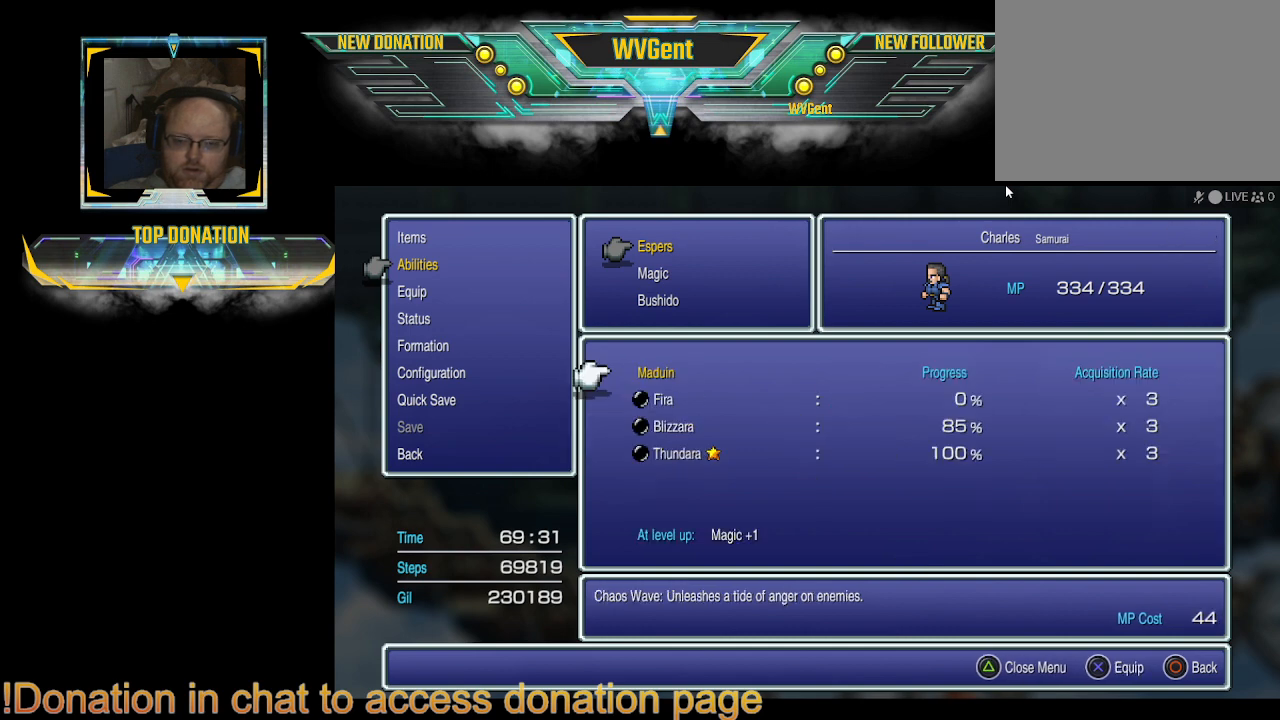
{"buttons": [], "left_stick": "center", "right_stick": "center", "events": []}
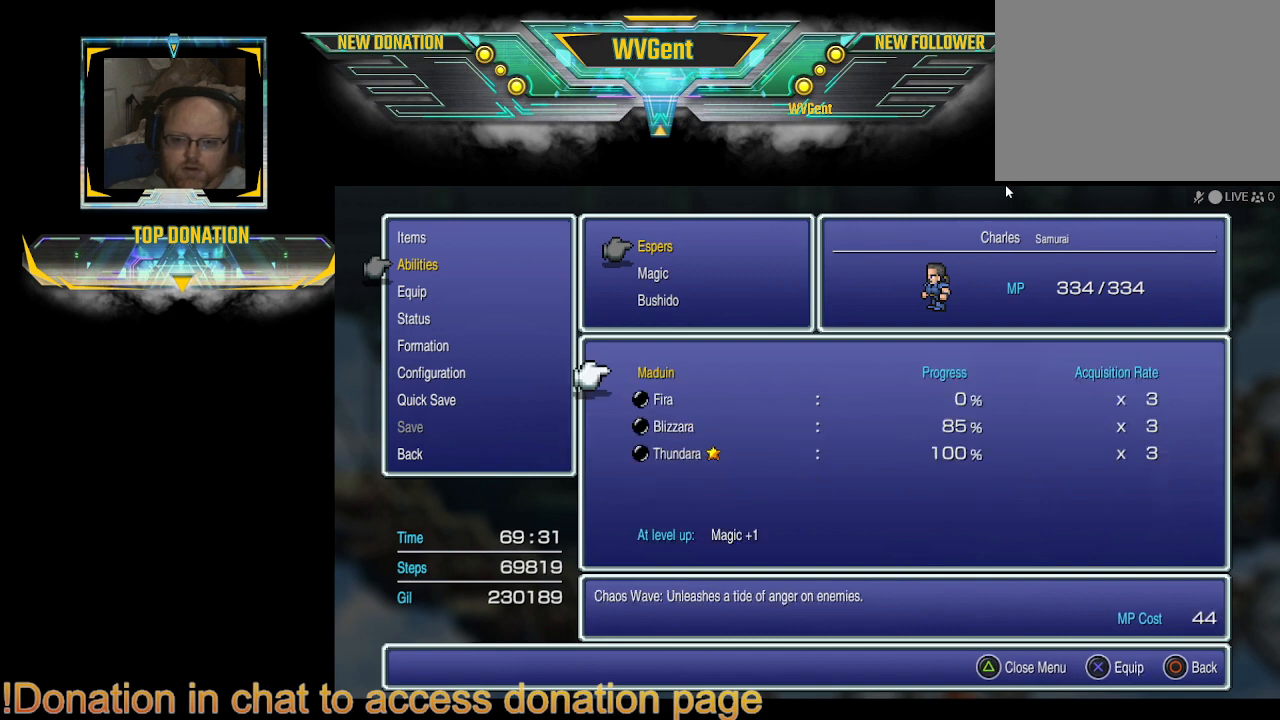
{"buttons": [], "left_stick": "center", "right_stick": "center", "events": []}
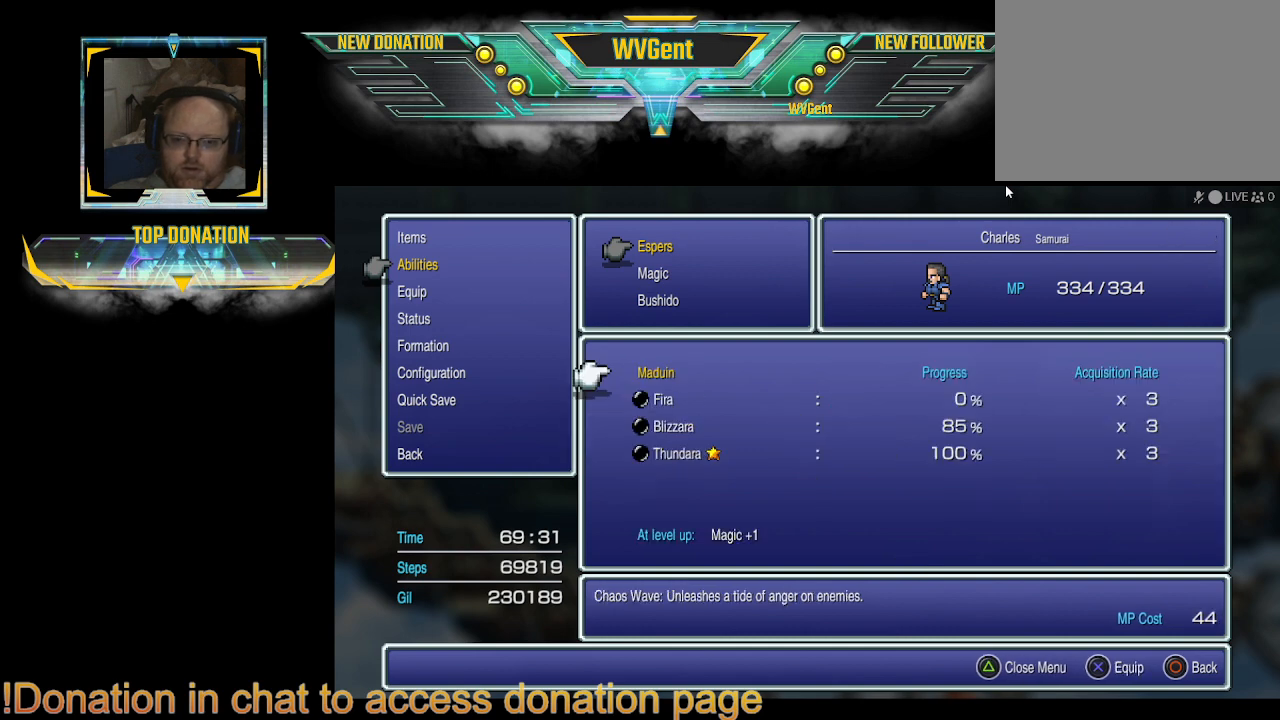
{"buttons": [], "left_stick": "center", "right_stick": "center", "events": []}
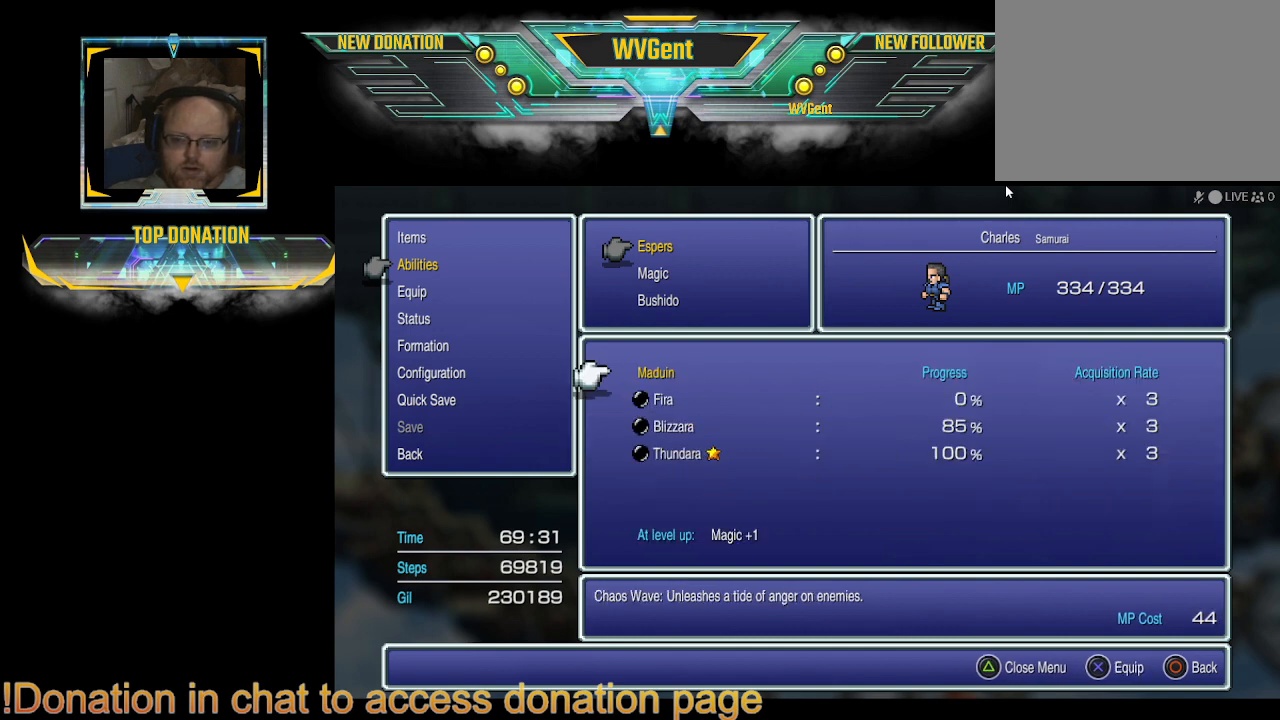
{"buttons": [], "left_stick": "center", "right_stick": "center", "events": [[267, "CIRCLE", "down"], [367, "CIRCLE", "up"]]}
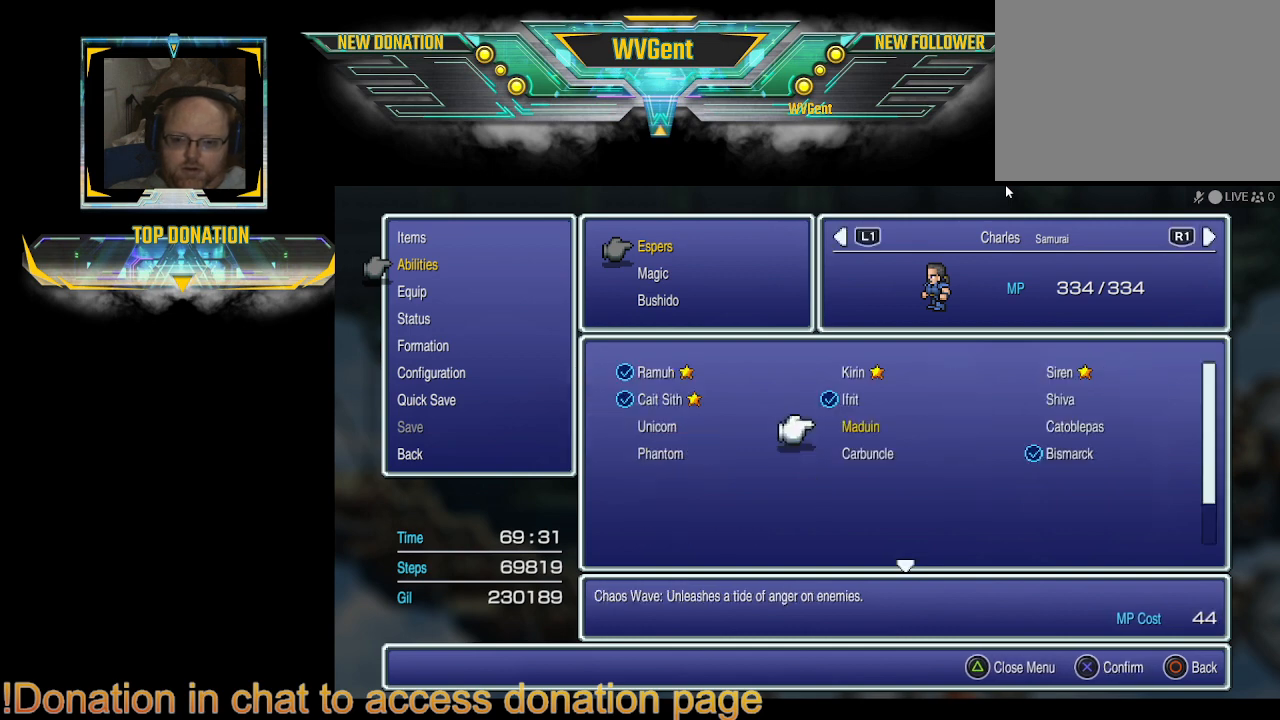
{"buttons": [], "left_stick": "center", "right_stick": "center", "events": [[233, "DPAD_RIGHT", "down"], [333, "DPAD_RIGHT", "up"]]}
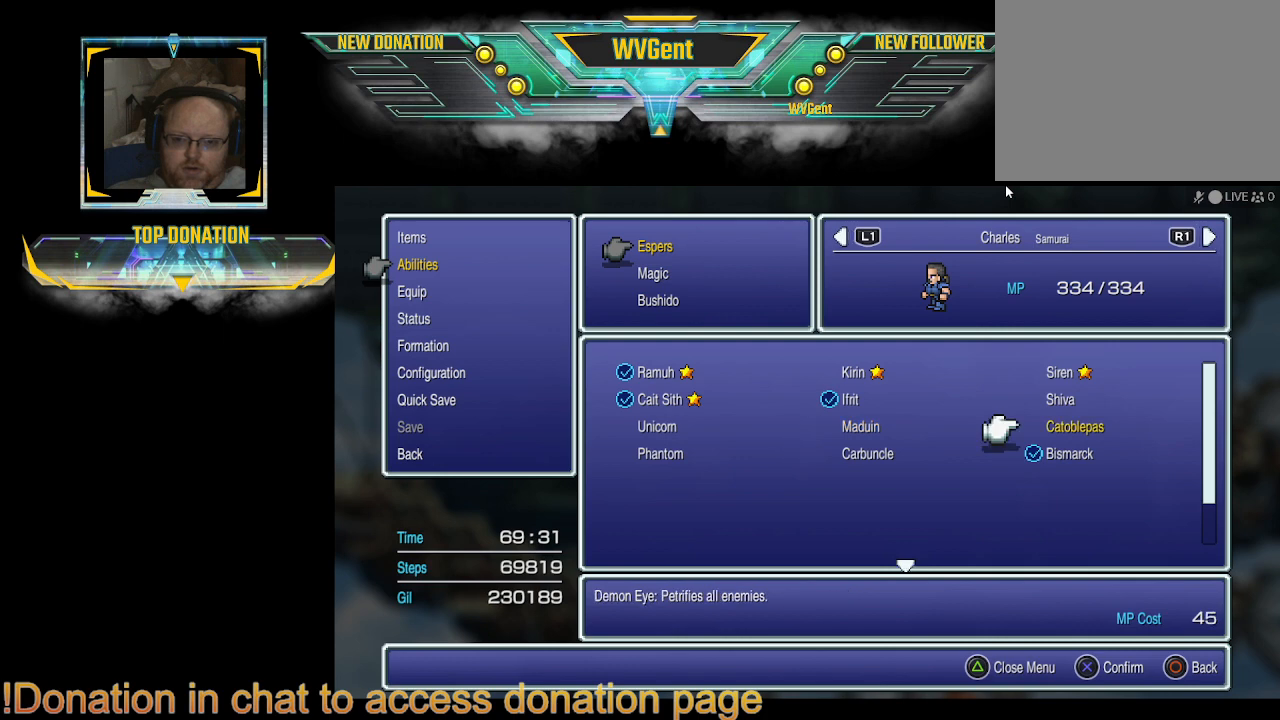
{"buttons": [], "left_stick": "center", "right_stick": "center", "events": [[67, "DPAD_UP", "down"], [200, "DPAD_UP", "up"], [233, "CROSS", "down"], [367, "CROSS", "up"]]}
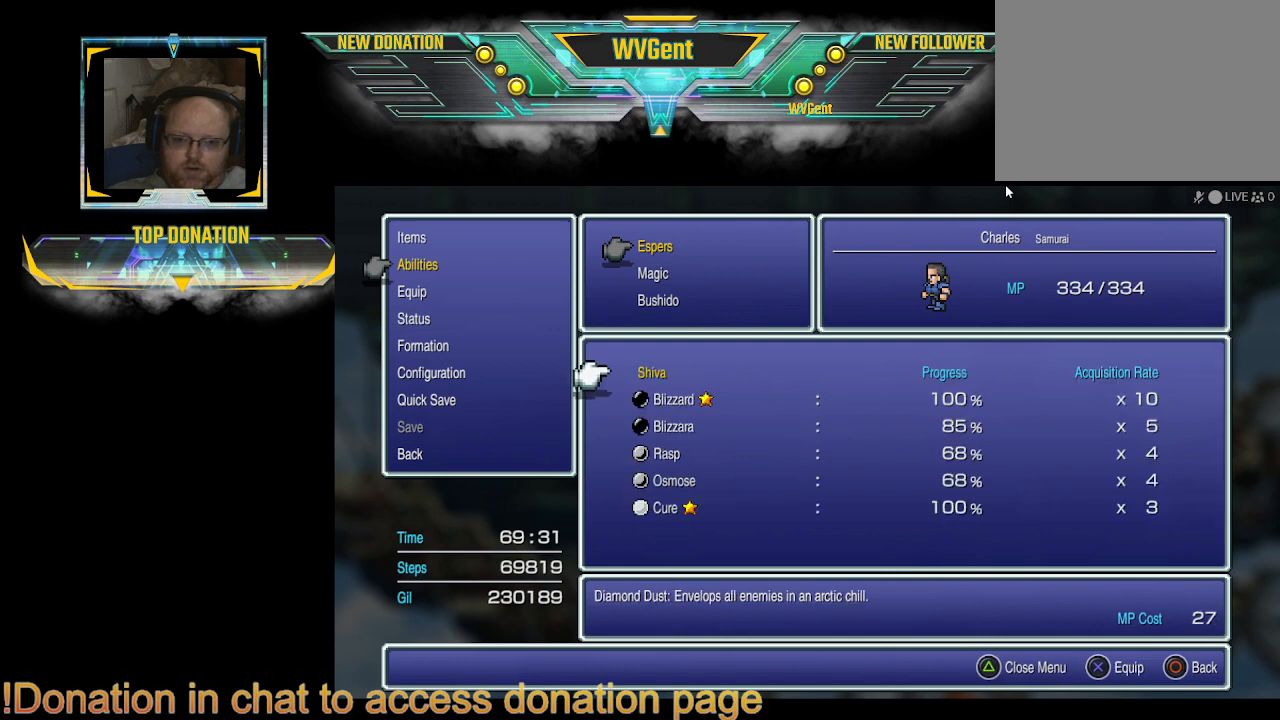
{"buttons": [], "left_stick": "center", "right_stick": "center", "events": []}
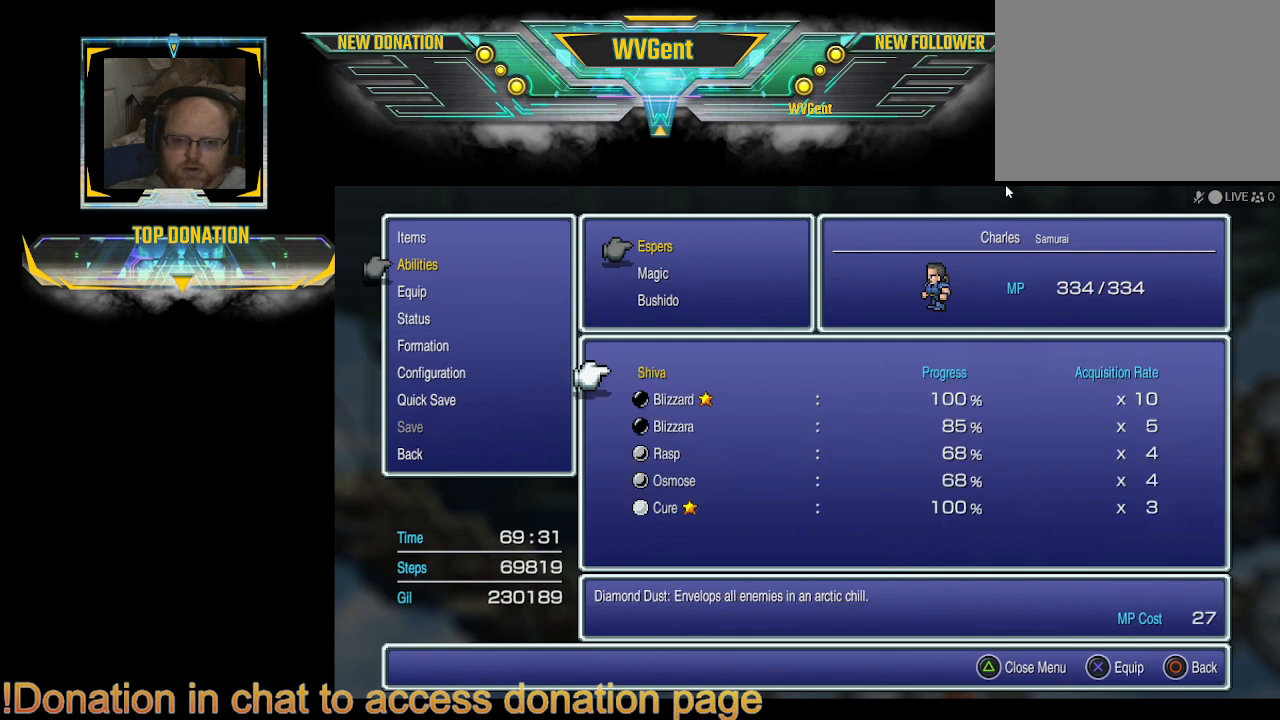
{"buttons": [], "left_stick": "center", "right_stick": "center", "events": []}
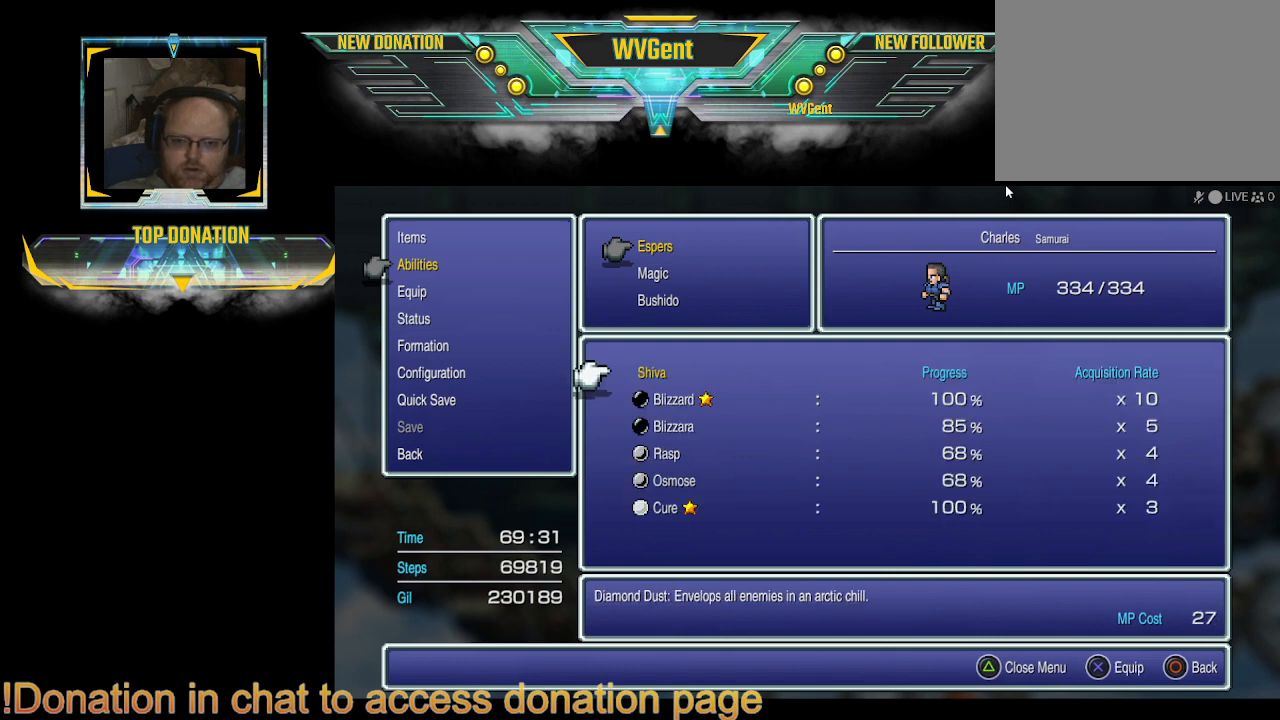
{"buttons": [], "left_stick": "center", "right_stick": "center", "events": []}
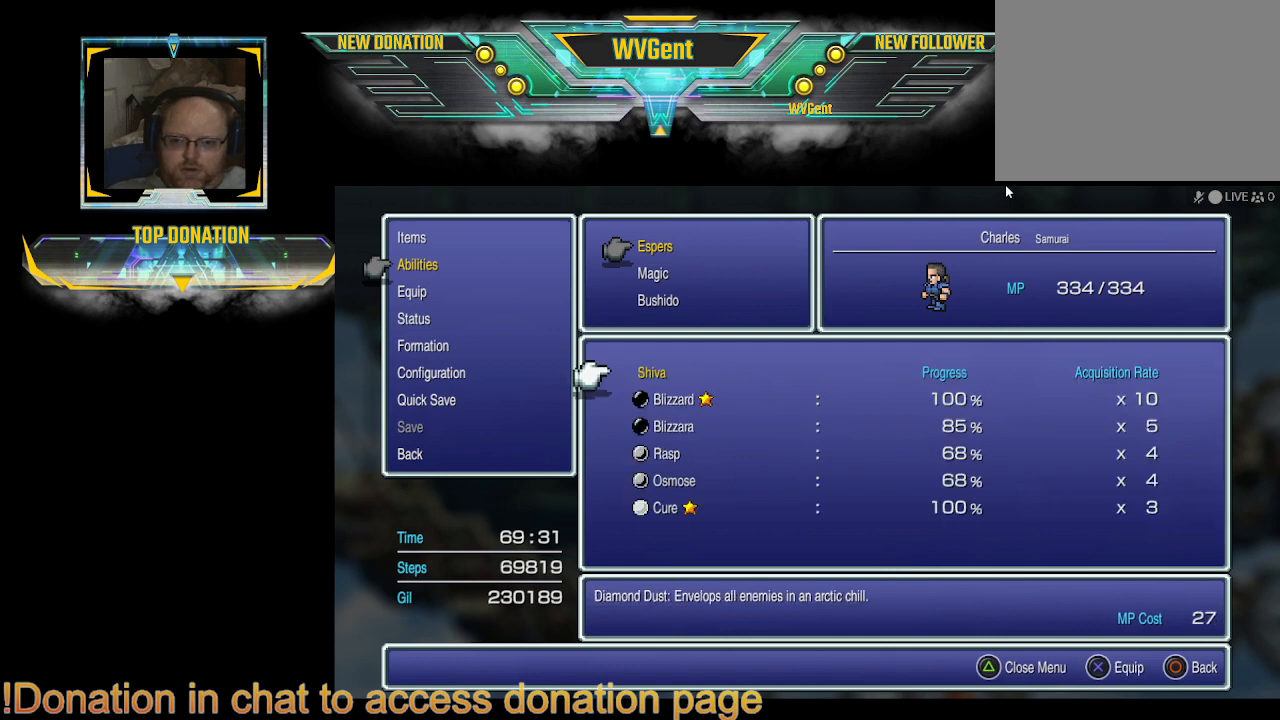
{"buttons": [], "left_stick": "center", "right_stick": "center", "events": [[233, "CROSS", "down"], [300, "CROSS", "up"]]}
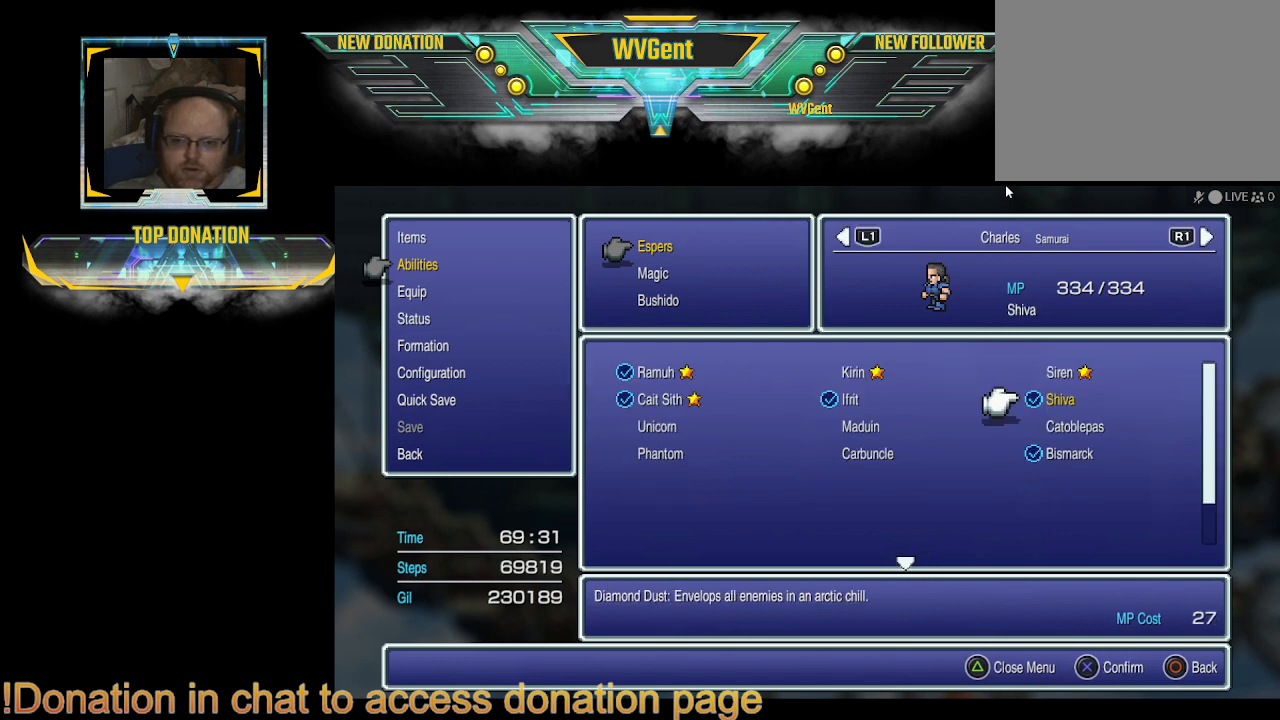
{"buttons": [], "left_stick": "center", "right_stick": "center", "events": []}